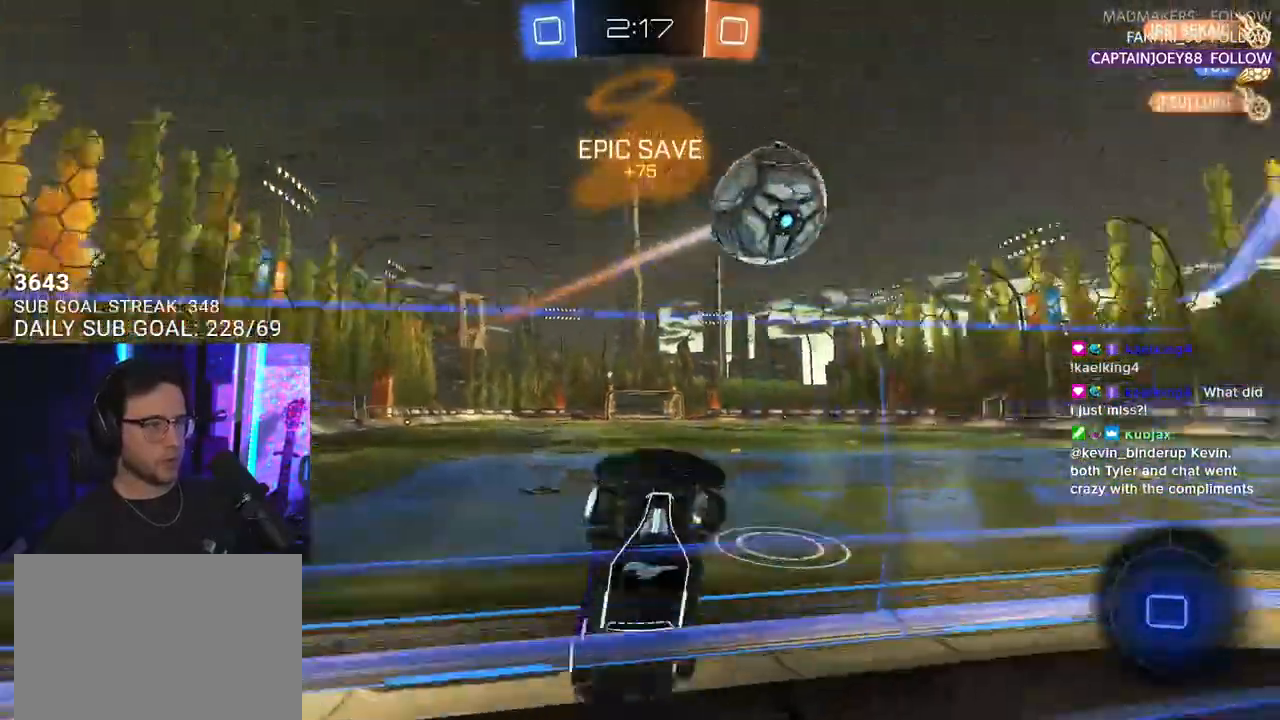
Gameplay with a controller (PlayStation layout); each line is a JSON object with the inputs held at the frame after it. "events" lists button and stick changes between this image and that frame as [ms after this image, input, new state], when the widget could be followed in between. Not read: SELECT START.
{"buttons": ["R2"], "left_stick": "left", "right_stick": "center", "events": []}
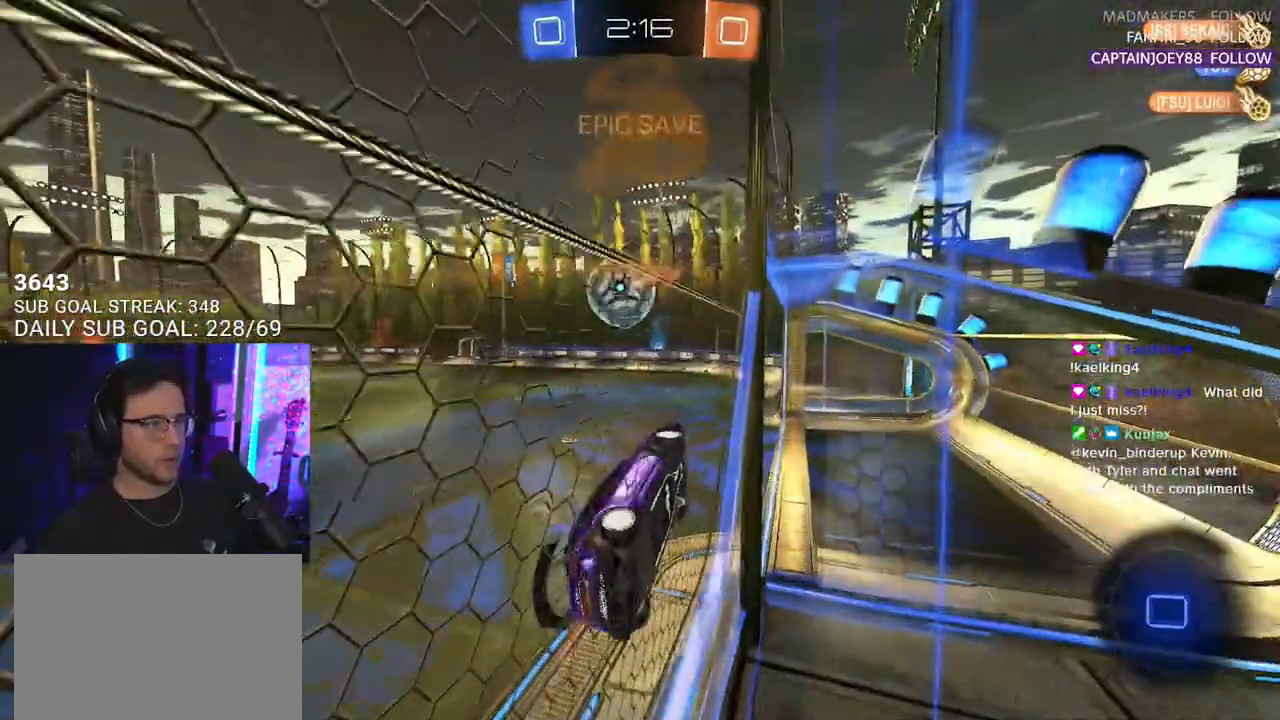
{"buttons": ["R2", "L3"], "left_stick": "down", "right_stick": "center", "events": [[267, "CROSS", "down"], [300, "left_stick", "down"], [317, "L3", "down"], [483, "CROSS", "up"]]}
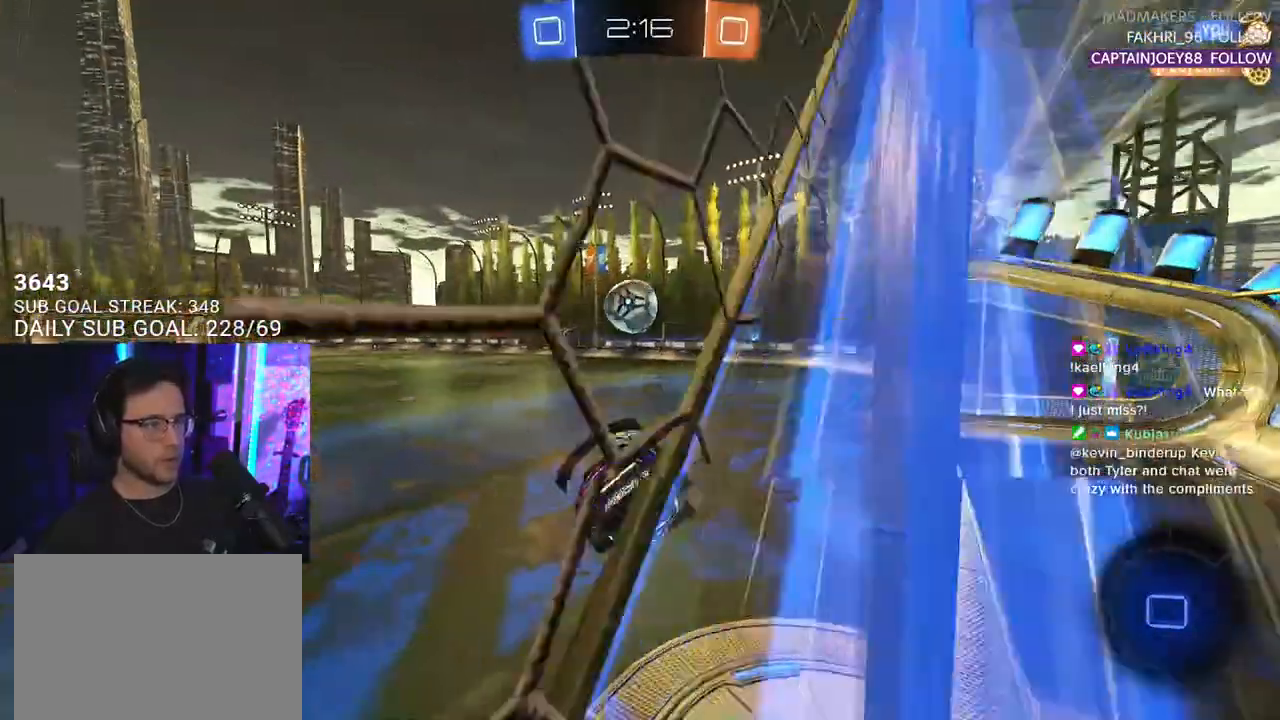
{"buttons": ["R2"], "left_stick": "up", "right_stick": "center", "events": [[33, "L3", "up"], [200, "left_stick", "center"], [267, "L2", "down"], [267, "left_stick", "up"], [383, "CROSS", "down"], [417, "L2", "up"], [483, "CROSS", "up"]]}
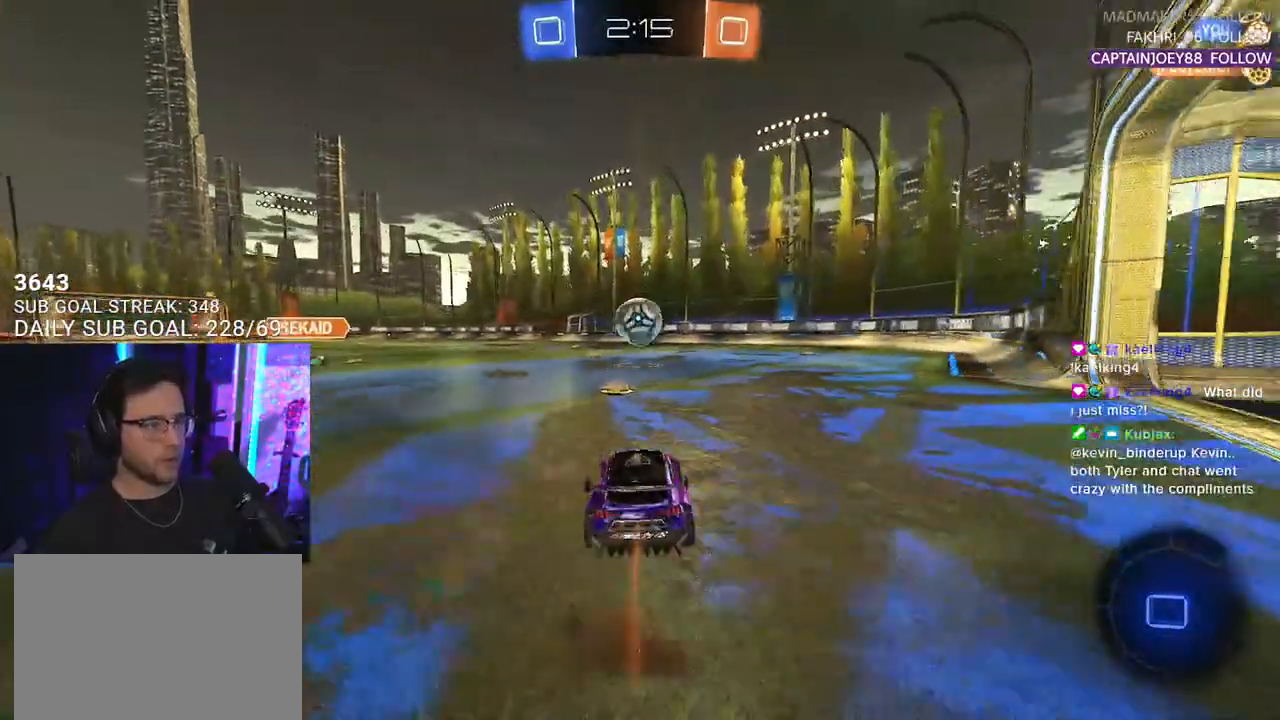
{"buttons": ["R2"], "left_stick": "center", "right_stick": "center", "events": [[17, "left_stick", "center"]]}
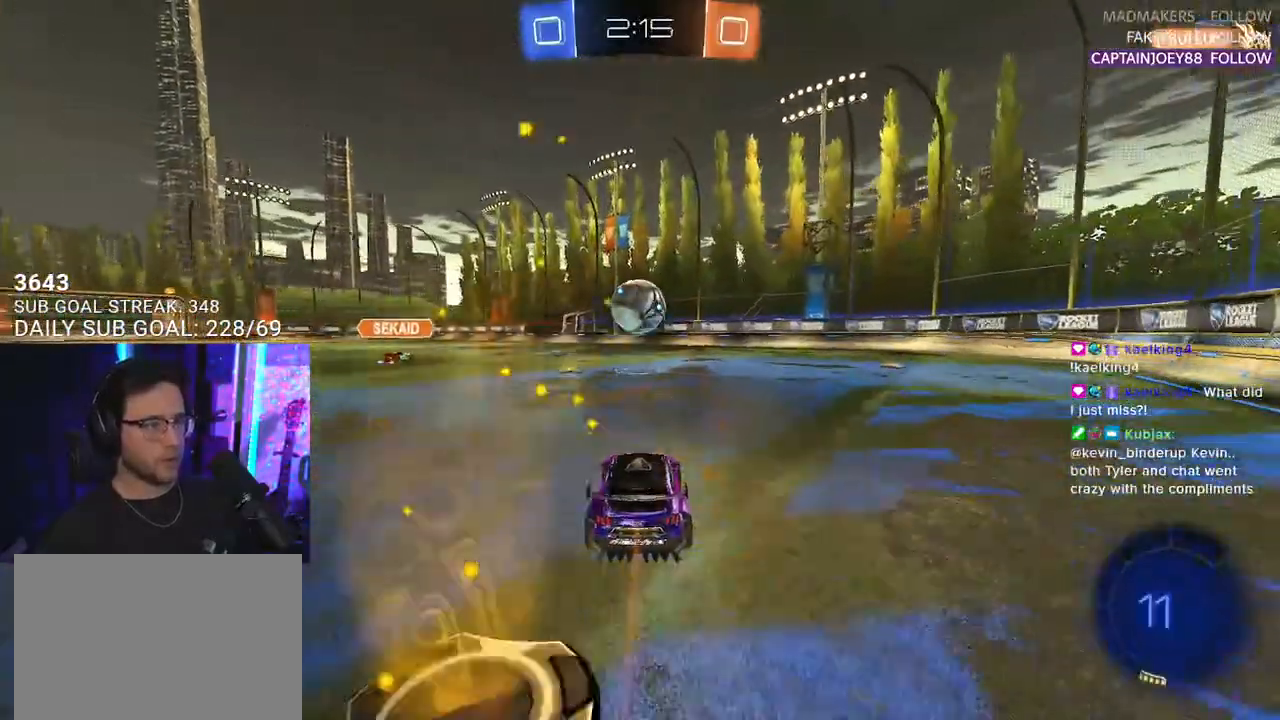
{"buttons": ["R2"], "left_stick": "right", "right_stick": "center", "events": [[17, "left_stick", "left"], [133, "left_stick", "center"], [267, "R1", "down"], [467, "R1", "up"], [467, "left_stick", "right"]]}
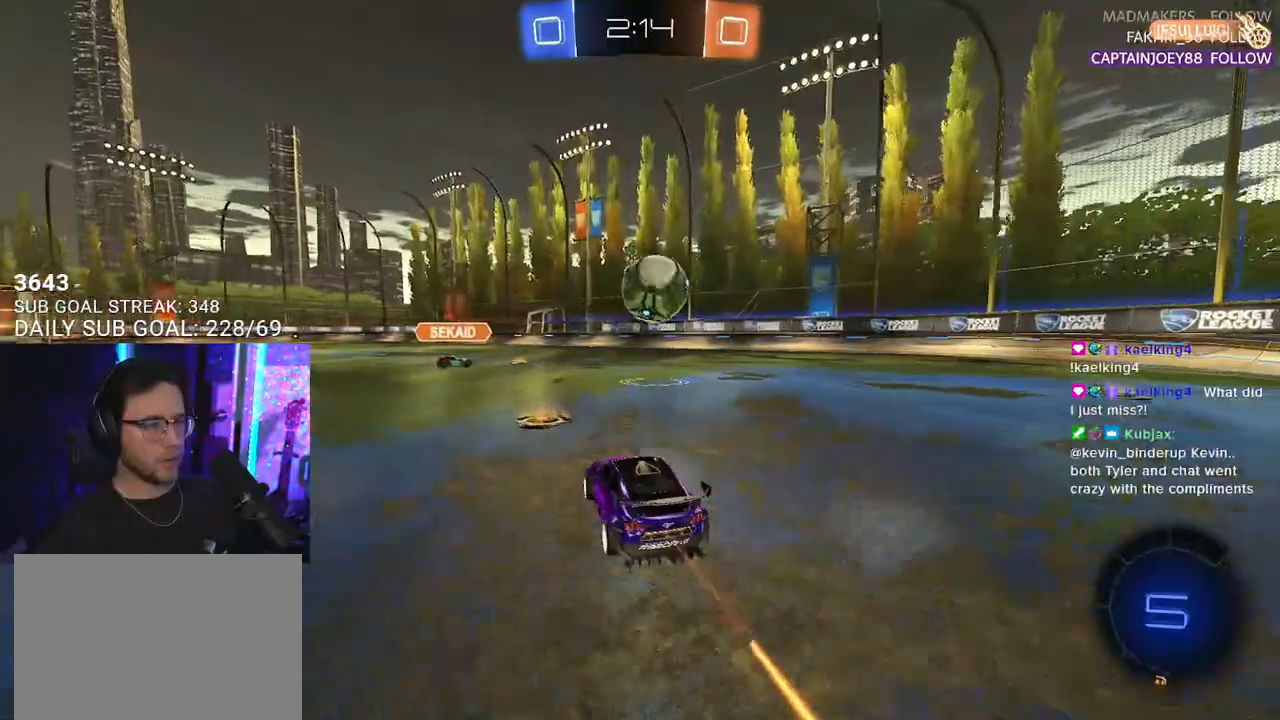
{"buttons": ["L2", "R1", "R2"], "left_stick": "up-left", "right_stick": "center", "events": [[200, "R1", "down"], [317, "CROSS", "down"], [317, "left_stick", "down-right"], [433, "CROSS", "up"], [483, "L2", "down"], [483, "left_stick", "up-left"]]}
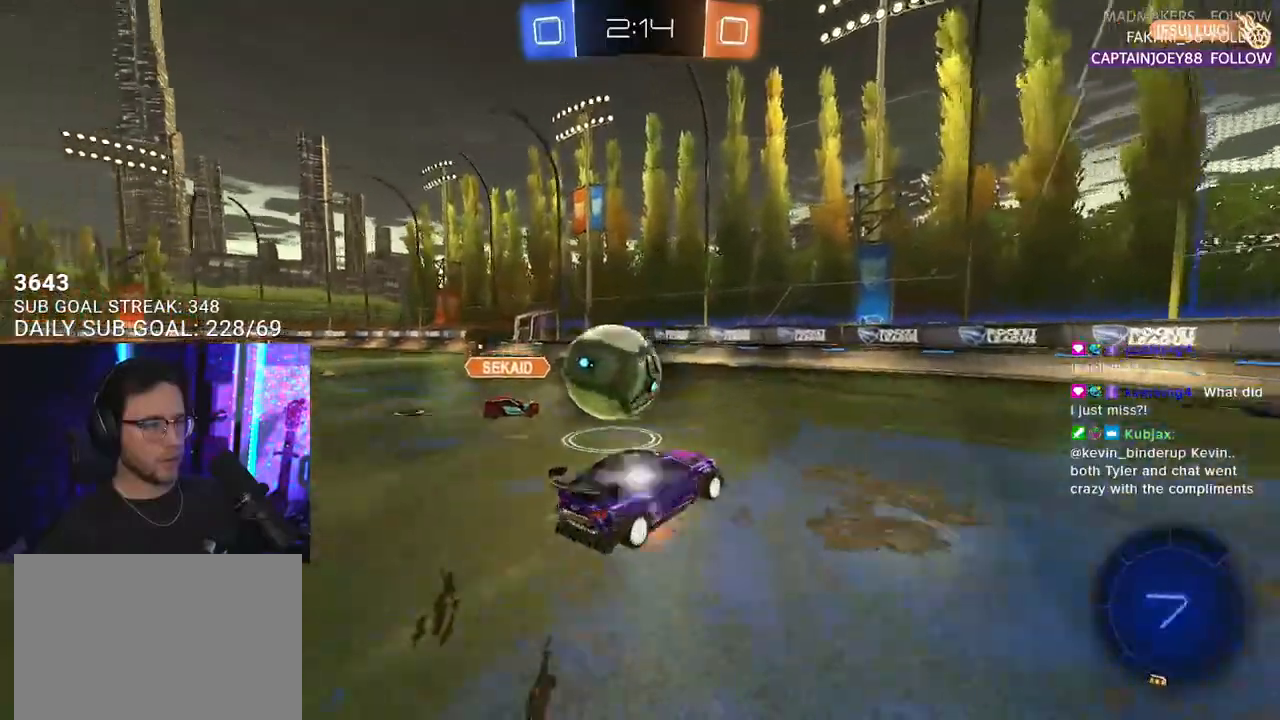
{"buttons": ["L2", "R2"], "left_stick": "down-left", "right_stick": "center", "events": [[17, "CROSS", "down"], [83, "L2", "up"], [83, "left_stick", "down"], [183, "L2", "down"], [217, "CROSS", "up"], [250, "left_stick", "down-left"], [300, "R1", "up"]]}
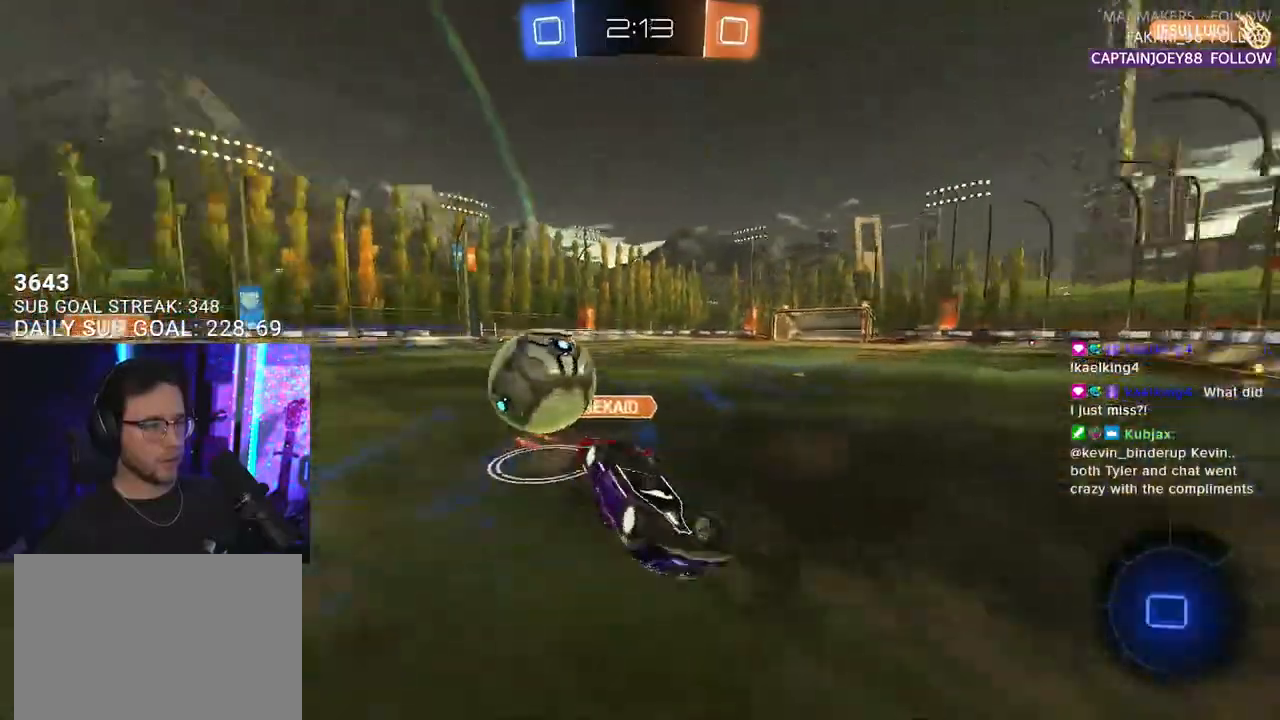
{"buttons": ["R2"], "left_stick": "right", "right_stick": "center", "events": [[317, "L2", "up"], [333, "left_stick", "right"]]}
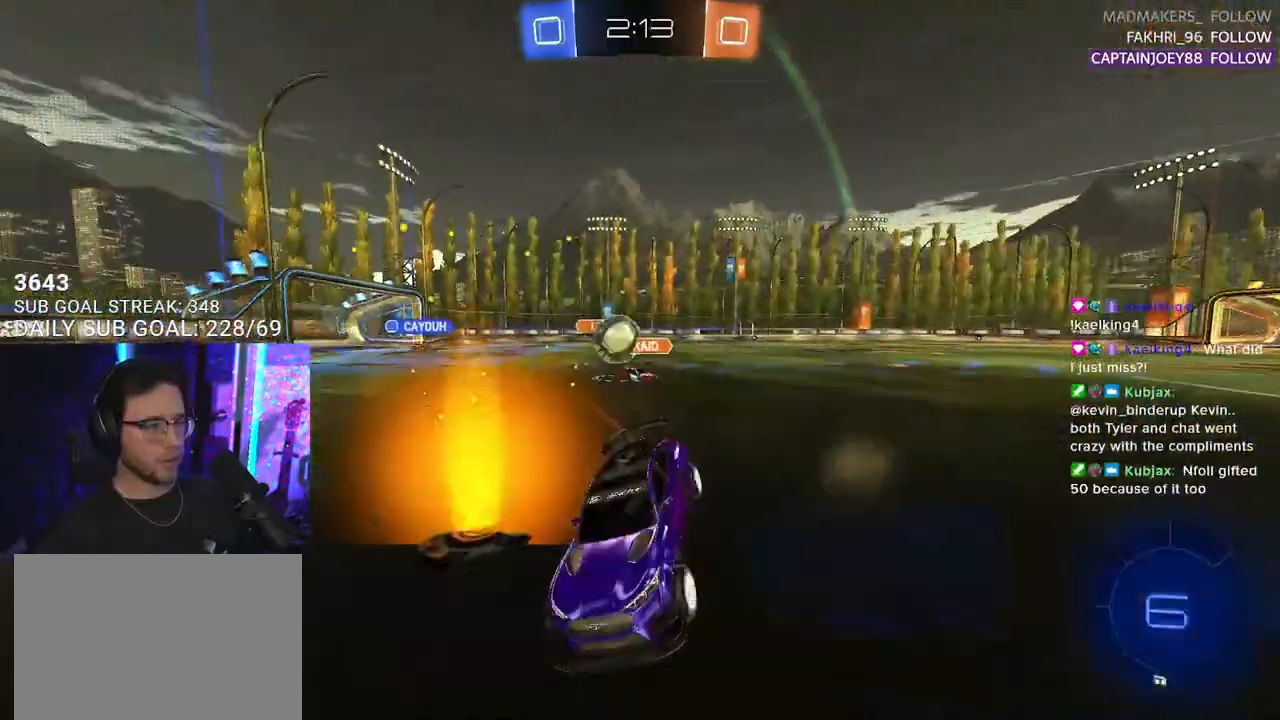
{"buttons": ["R2"], "left_stick": "right", "right_stick": "center", "events": []}
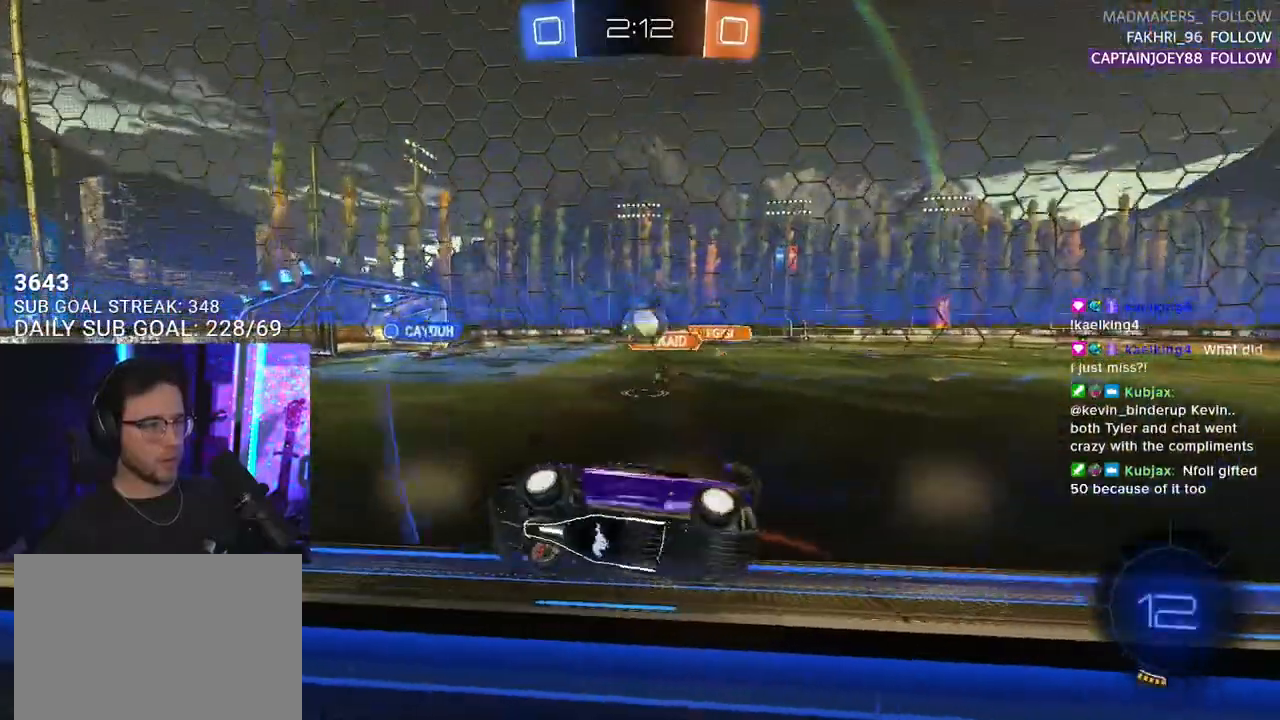
{"buttons": ["R1", "R2"], "left_stick": "center", "right_stick": "center", "events": [[283, "left_stick", "center"], [367, "R1", "down"]]}
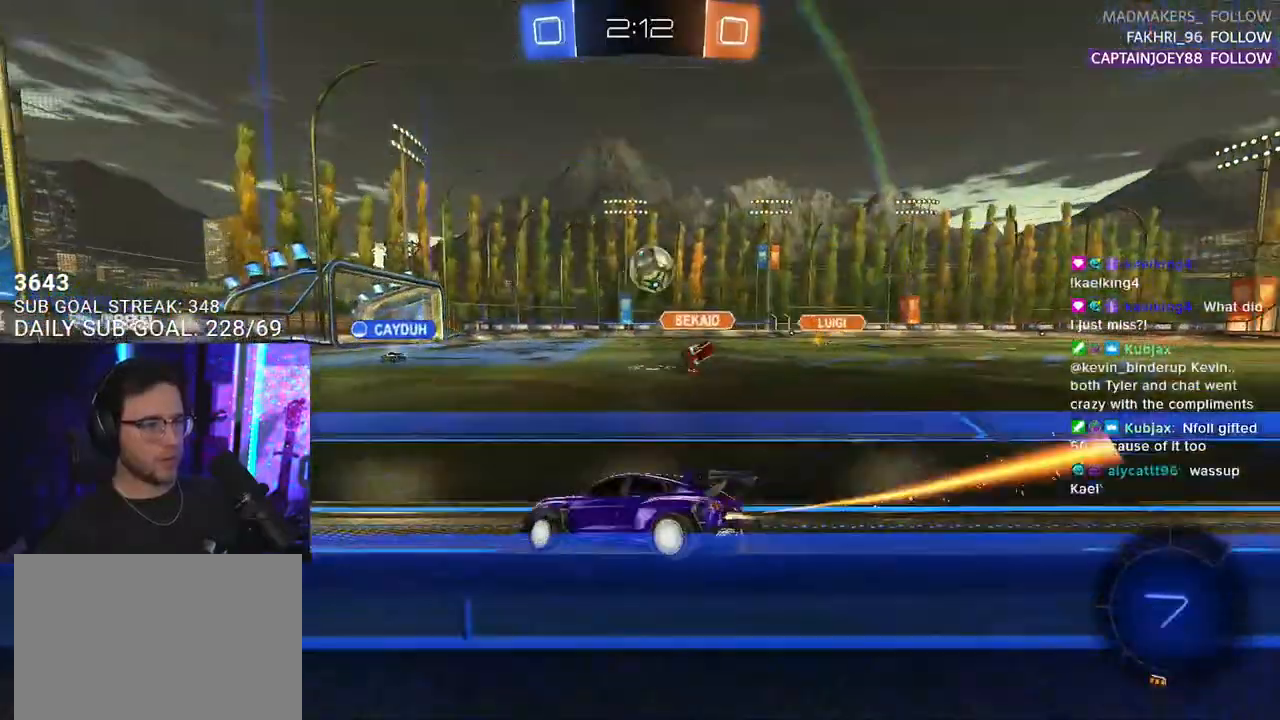
{"buttons": ["R2"], "left_stick": "right", "right_stick": "center", "events": [[233, "R1", "up"], [283, "left_stick", "right"]]}
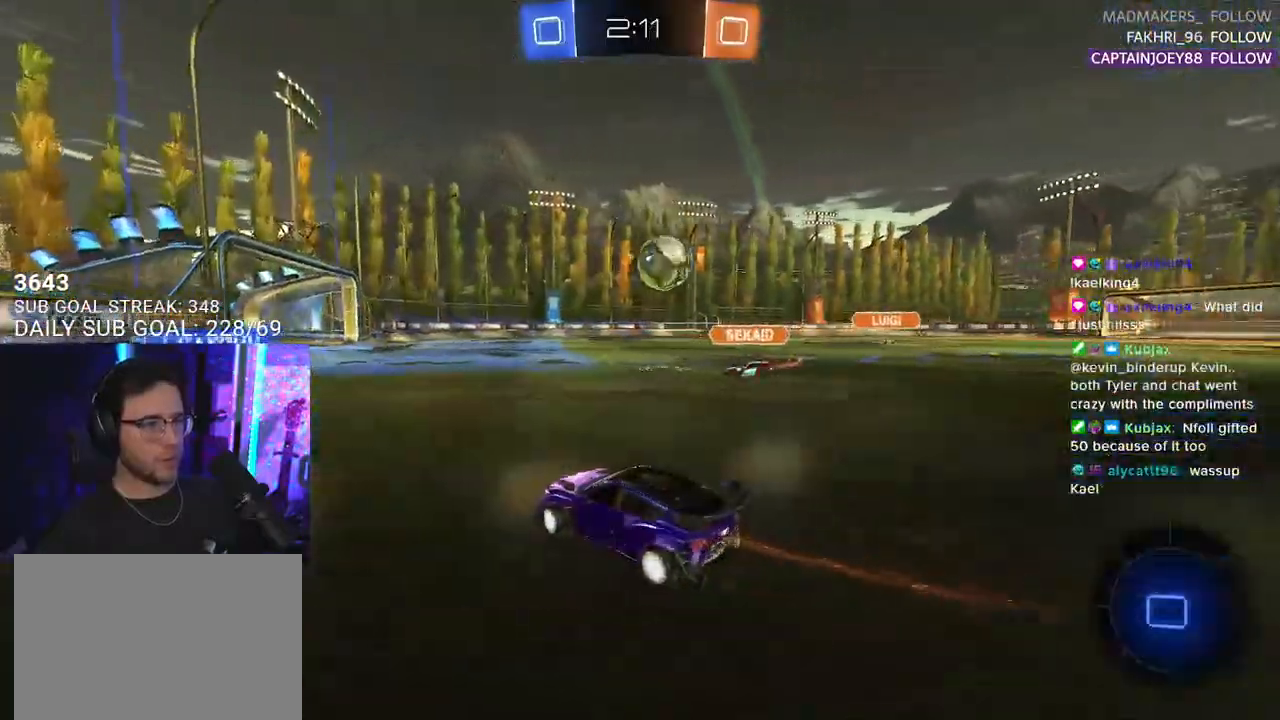
{"buttons": ["R1", "R2"], "left_stick": "center", "right_stick": "center", "events": [[233, "R1", "down"], [233, "left_stick", "center"]]}
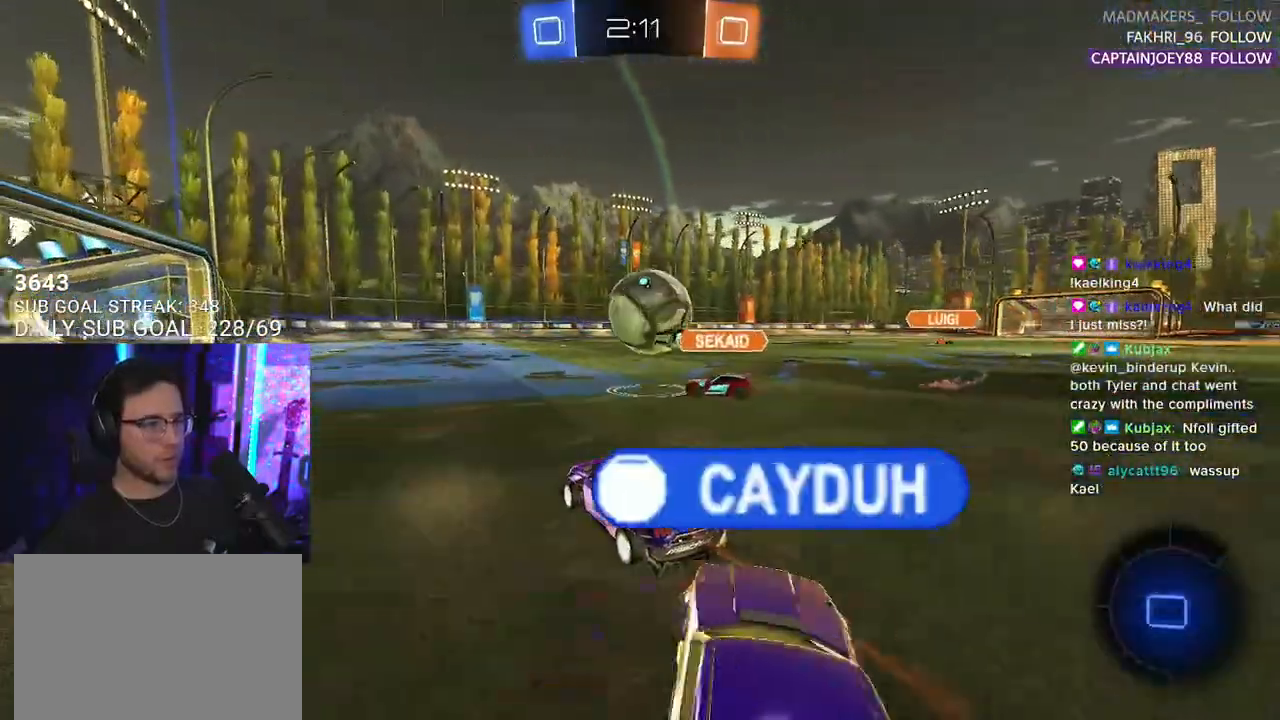
{"buttons": ["CROSS", "SQUARE", "R1", "R2", "L3"], "left_stick": "up-right", "right_stick": "center", "events": [[217, "left_stick", "down"], [233, "CROSS", "down"], [367, "CROSS", "up"], [367, "left_stick", "up-right"], [433, "CROSS", "down"], [483, "L3", "down"], [500, "SQUARE", "down"]]}
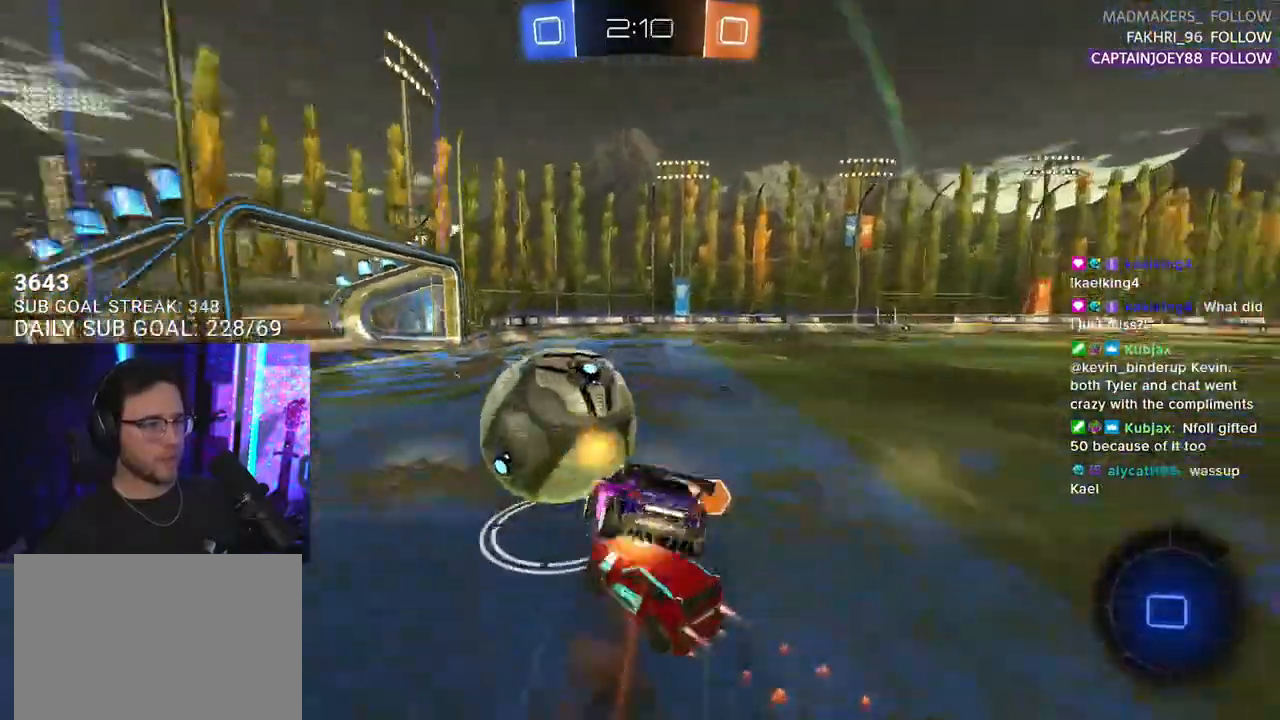
{"buttons": ["R1", "R2", "L3"], "left_stick": "down-right", "right_stick": "center", "events": [[17, "left_stick", "down"], [117, "SQUARE", "up"], [133, "CROSS", "up"], [217, "left_stick", "down-right"]]}
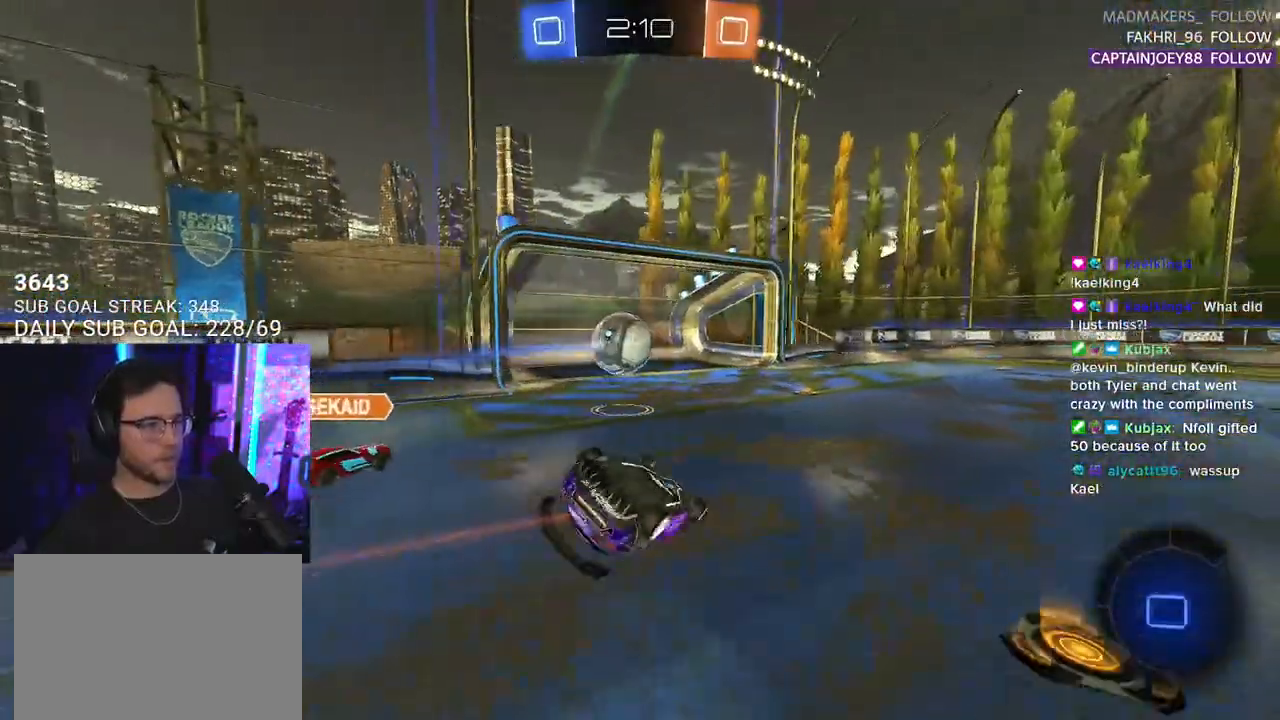
{"buttons": ["R2"], "left_stick": "center", "right_stick": "center", "events": [[150, "R1", "up"], [367, "L3", "up"], [500, "left_stick", "center"]]}
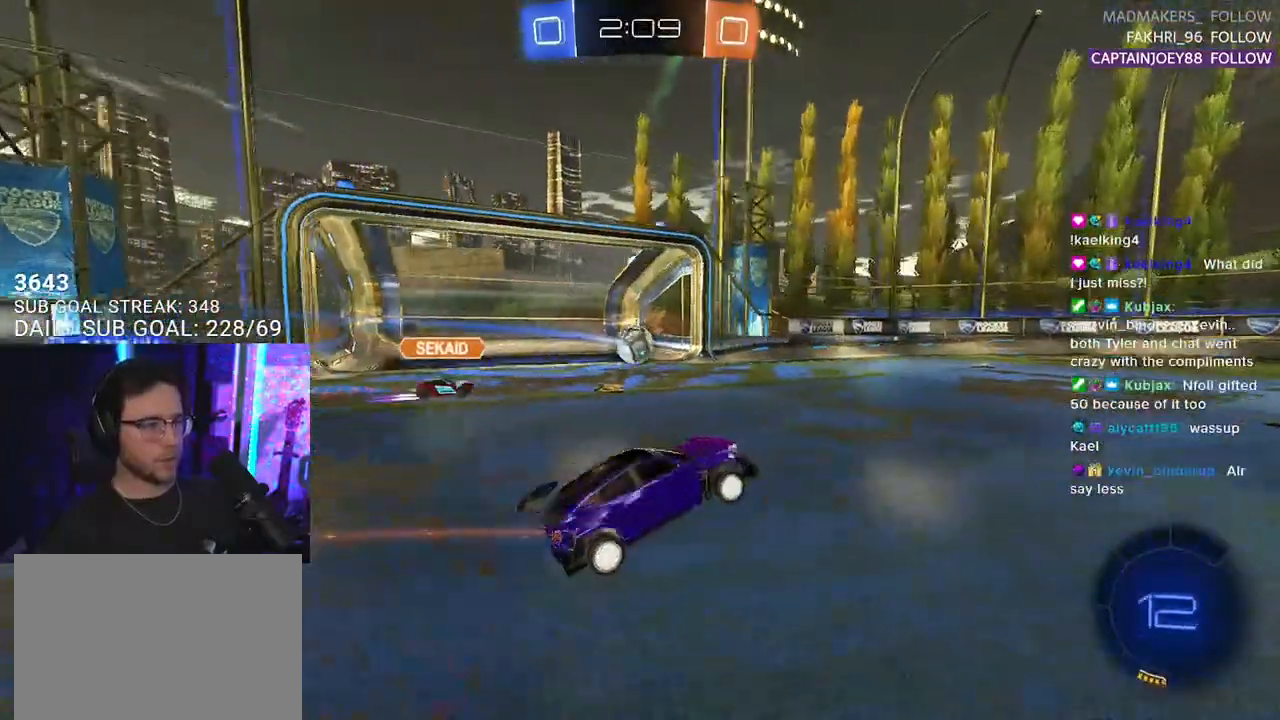
{"buttons": [], "left_stick": "center", "right_stick": "center", "events": [[17, "left_stick", "down-right"], [50, "left_stick", "left"], [217, "left_stick", "center"], [383, "R2", "up"]]}
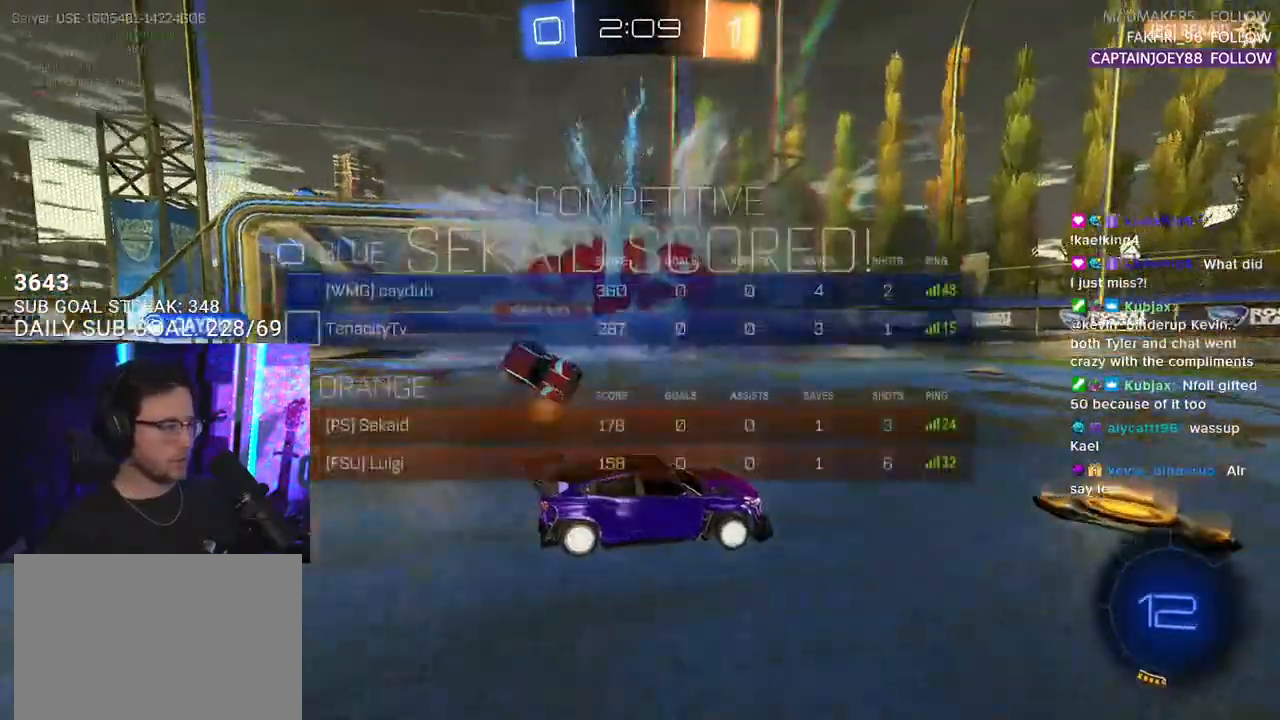
{"buttons": ["R2"], "left_stick": "center", "right_stick": "center", "events": [[33, "TRIANGLE", "down"], [133, "TRIANGLE", "up"], [417, "R2", "down"]]}
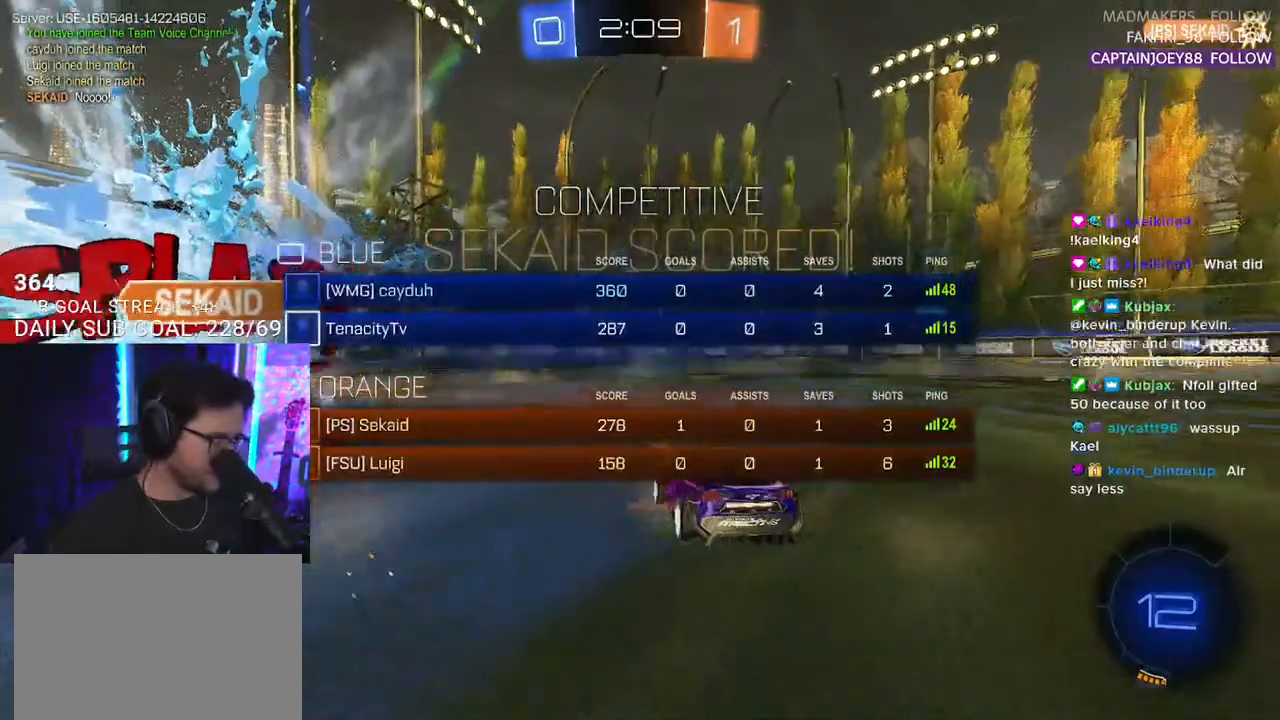
{"buttons": ["R2"], "left_stick": "down", "right_stick": "center", "events": [[50, "TRIANGLE", "down"], [200, "TRIANGLE", "up"], [317, "CROSS", "down"], [317, "left_stick", "down"], [483, "CROSS", "up"]]}
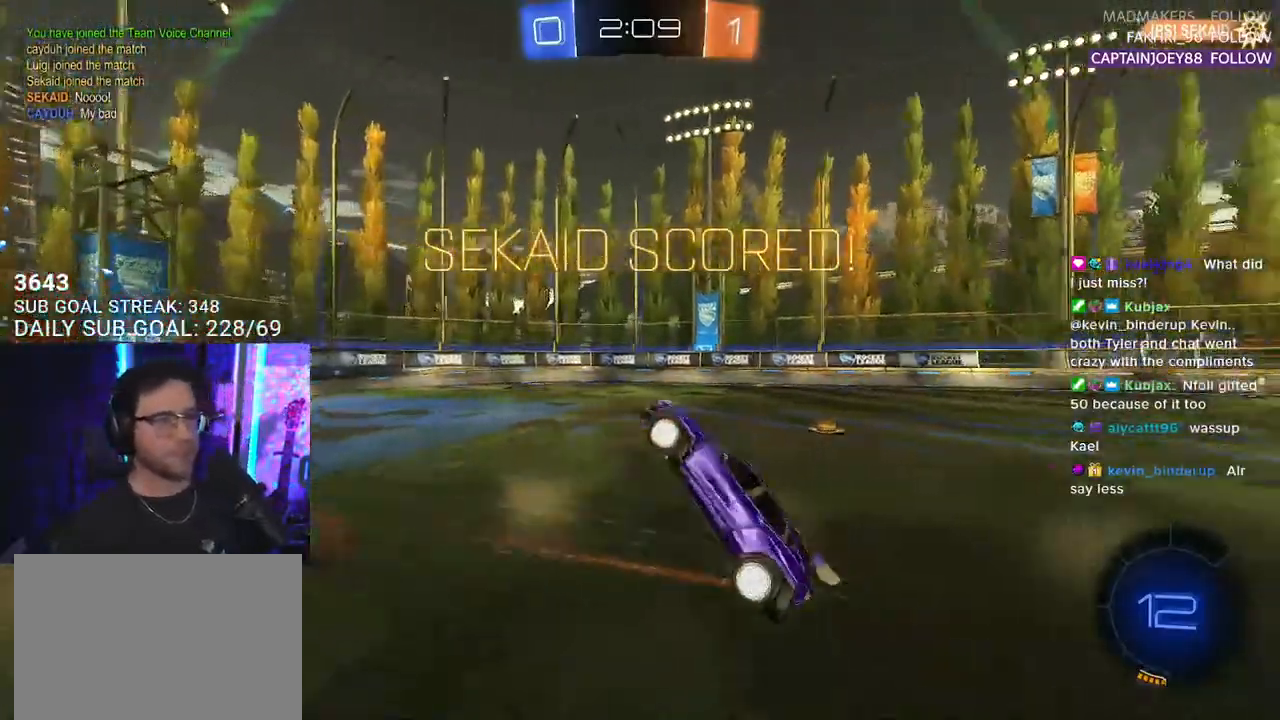
{"buttons": ["R2", "L3"], "left_stick": "up-right", "right_stick": "center", "events": [[133, "TRIANGLE", "down"], [217, "left_stick", "up"], [233, "TRIANGLE", "up"], [283, "L3", "down"], [500, "left_stick", "up-right"]]}
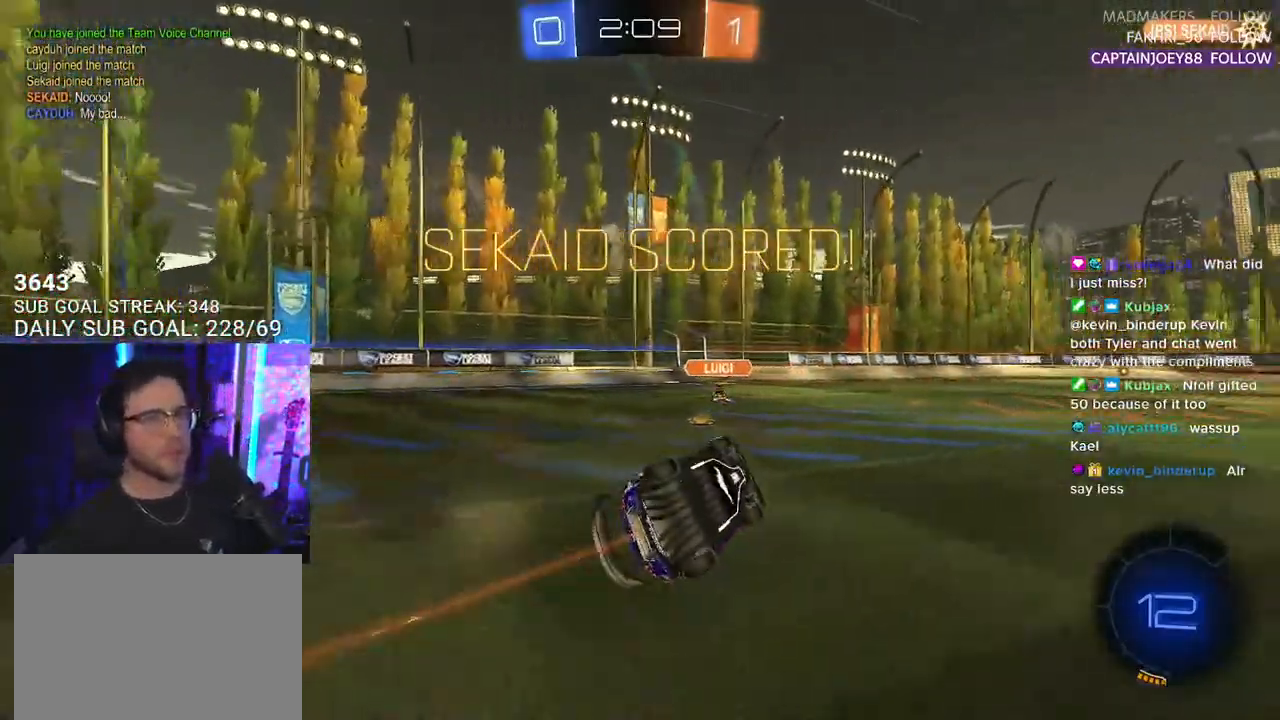
{"buttons": [], "left_stick": "center", "right_stick": "center", "events": [[167, "R2", "up"], [250, "L3", "up"], [333, "left_stick", "center"]]}
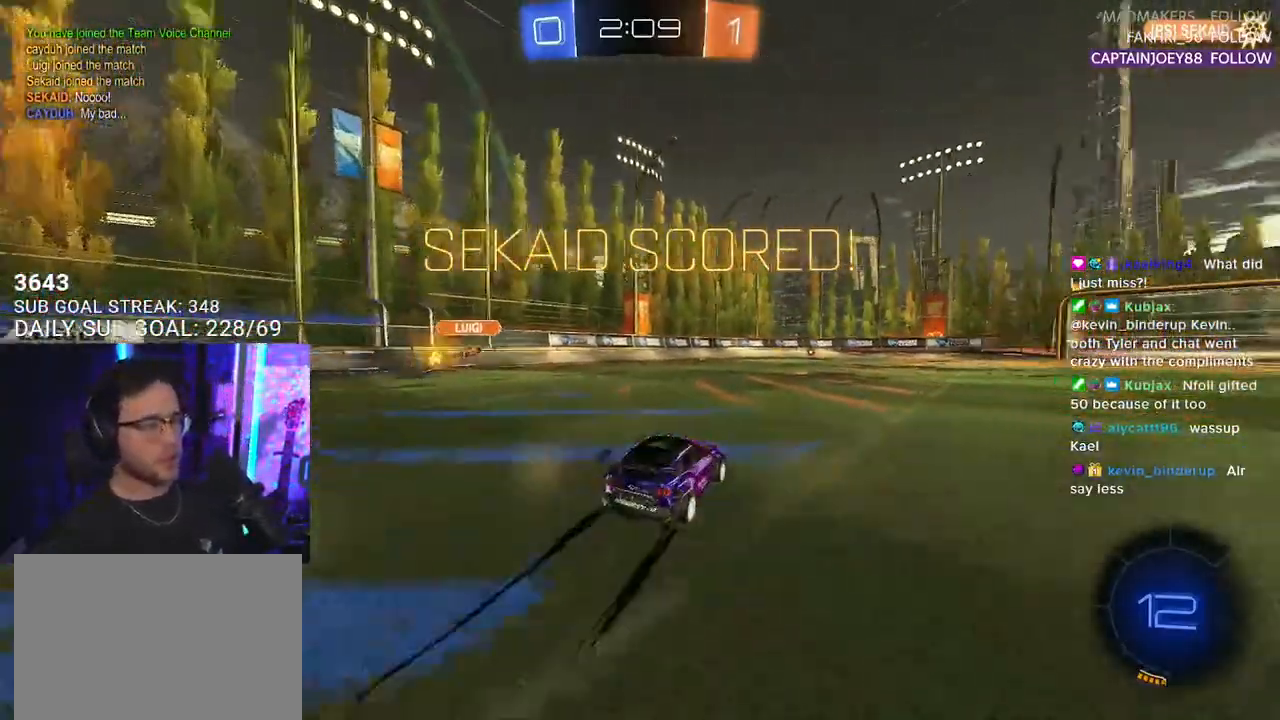
{"buttons": [], "left_stick": "center", "right_stick": "center", "events": [[333, "DPAD_DOWN", "down"], [467, "DPAD_DOWN", "up"]]}
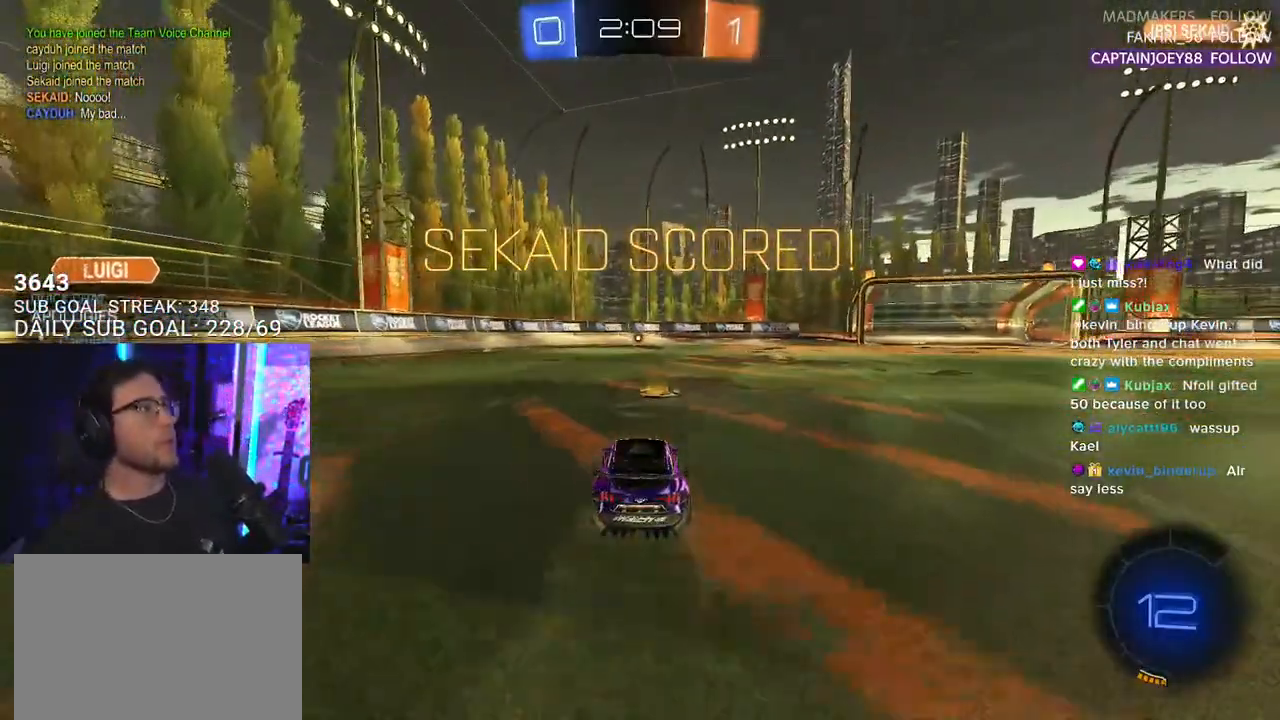
{"buttons": [], "left_stick": "center", "right_stick": "center", "events": [[17, "DPAD_LEFT", "down"], [133, "DPAD_LEFT", "up"]]}
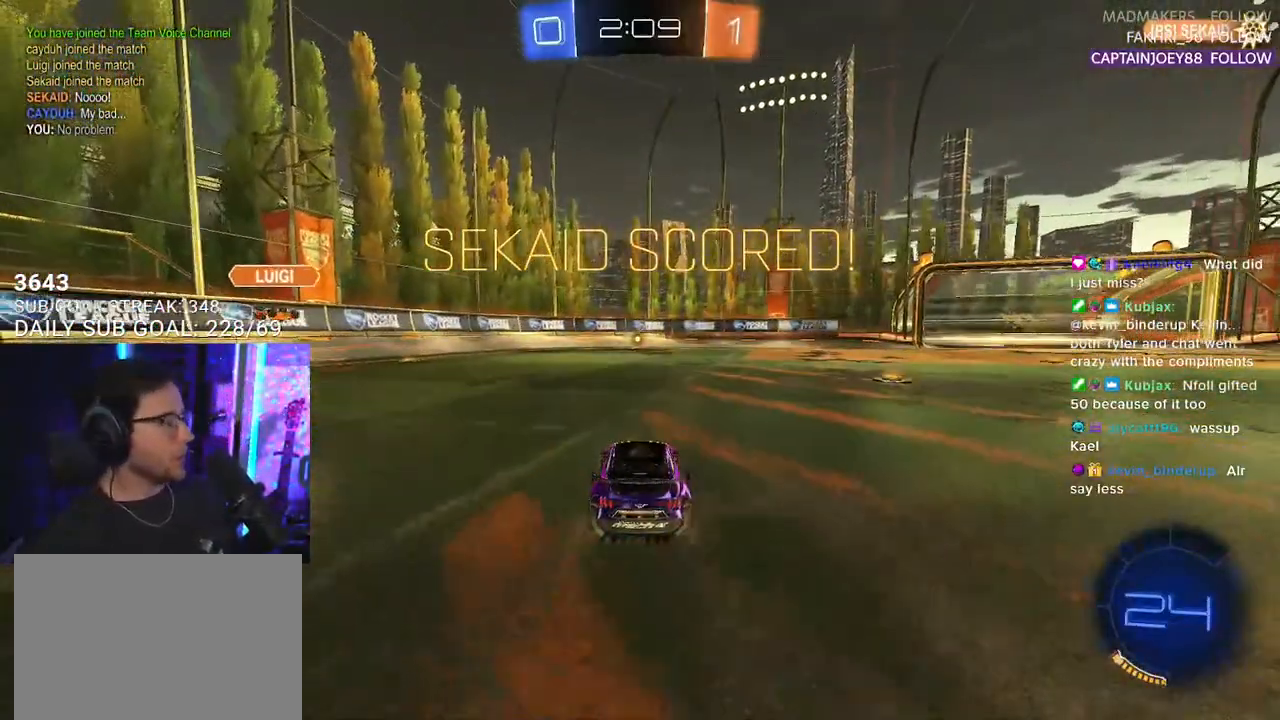
{"buttons": [], "left_stick": "center", "right_stick": "center", "events": []}
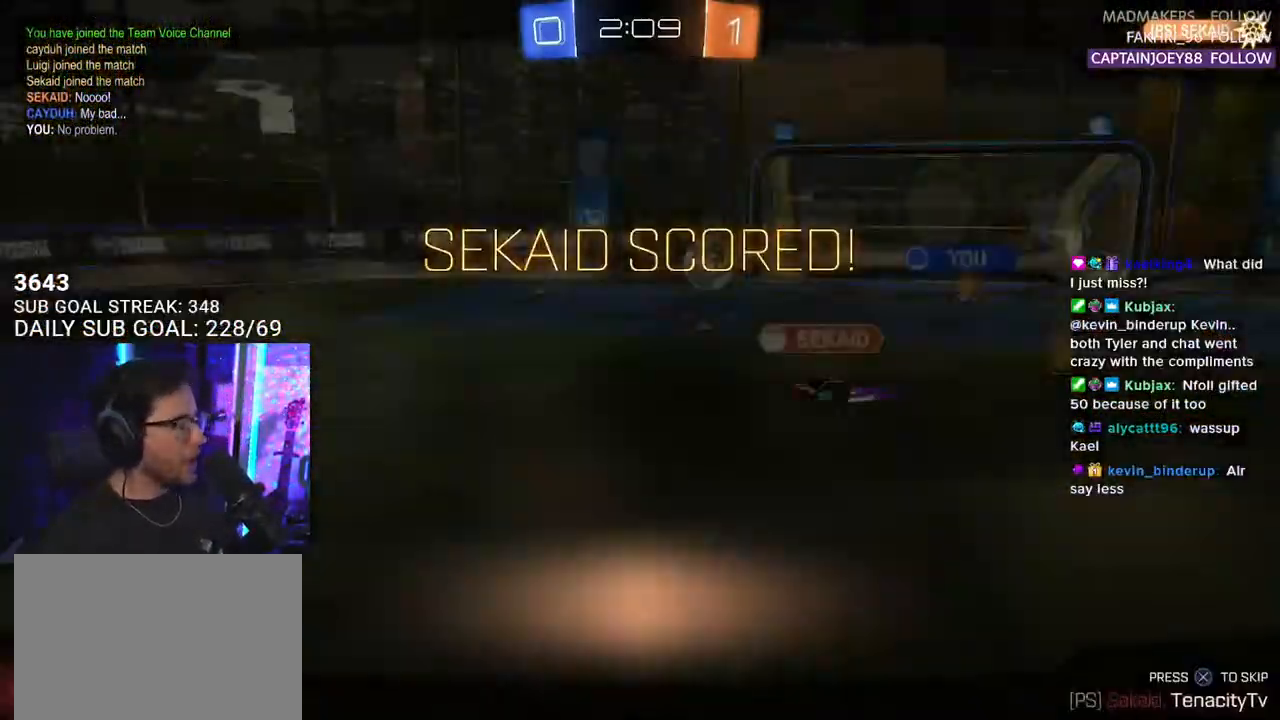
{"buttons": [], "left_stick": "center", "right_stick": "center", "events": []}
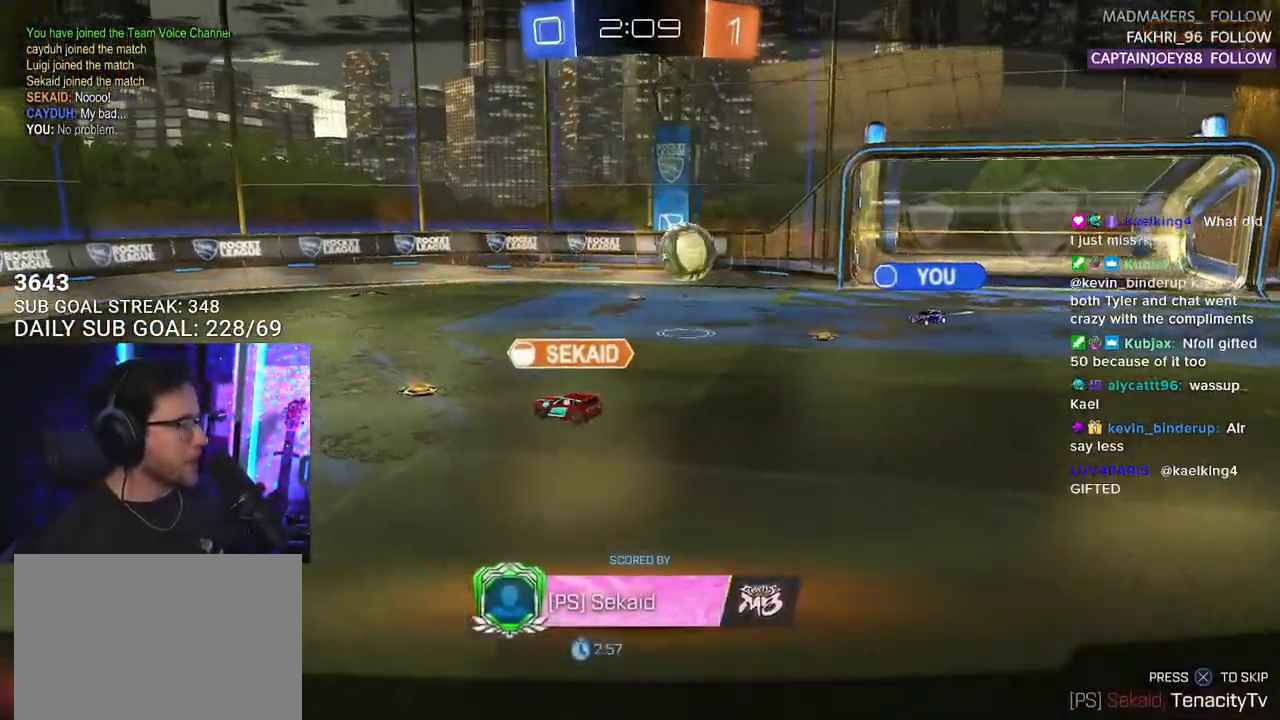
{"buttons": [], "left_stick": "center", "right_stick": "center", "events": []}
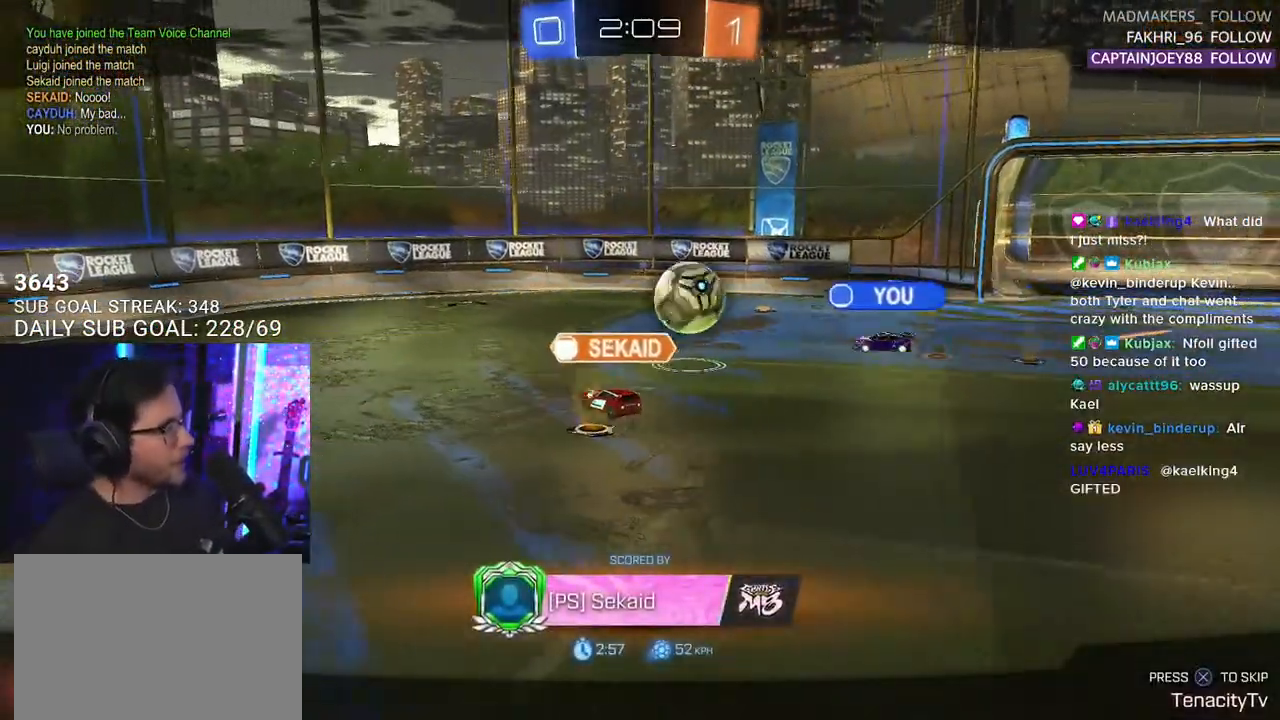
{"buttons": ["CROSS"], "left_stick": "center", "right_stick": "center", "events": [[467, "CROSS", "down"]]}
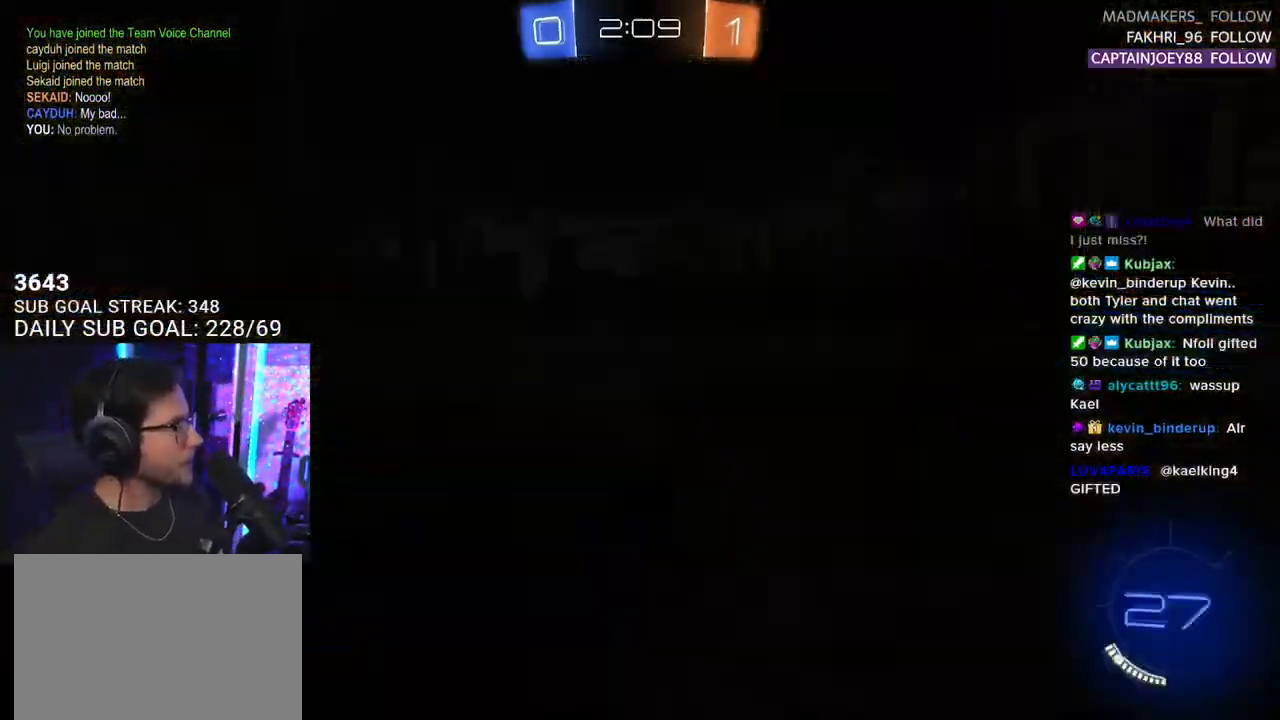
{"buttons": [], "left_stick": "center", "right_stick": "center", "events": [[150, "CROSS", "up"]]}
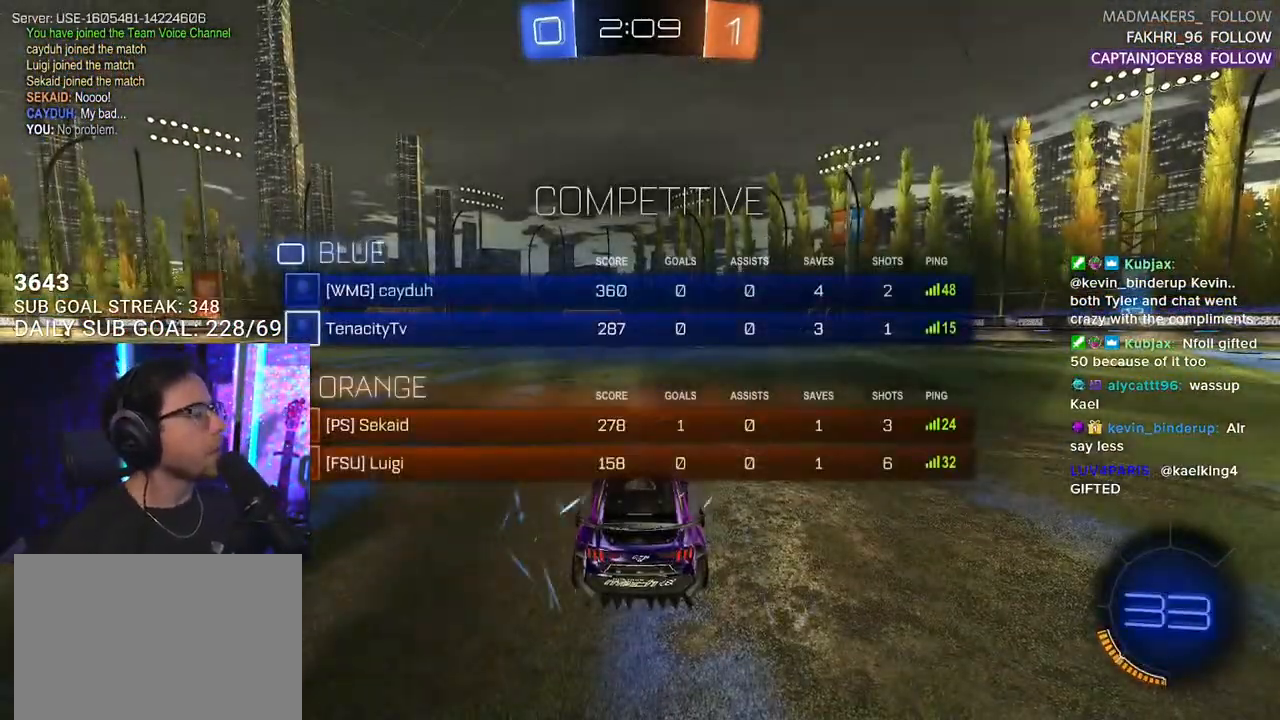
{"buttons": [], "left_stick": "center", "right_stick": "center", "events": []}
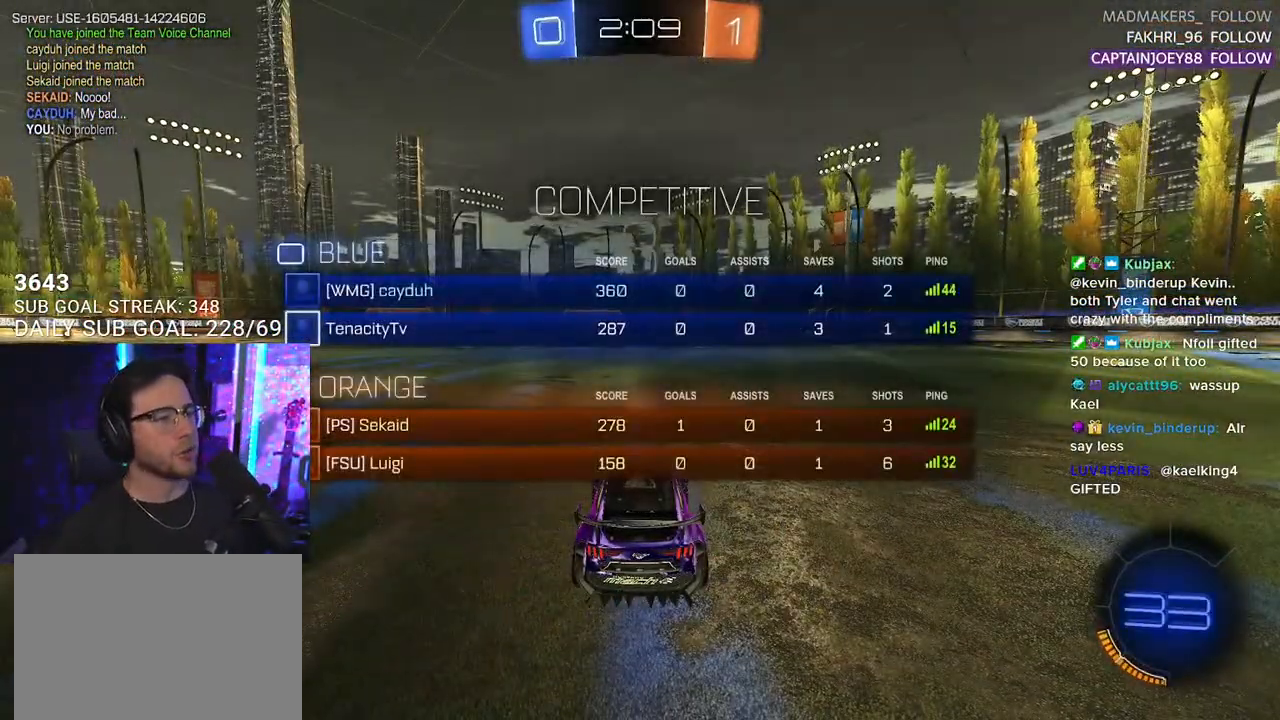
{"buttons": ["TRIANGLE", "R2"], "left_stick": "center", "right_stick": "center", "events": [[217, "R2", "down"], [467, "TRIANGLE", "down"]]}
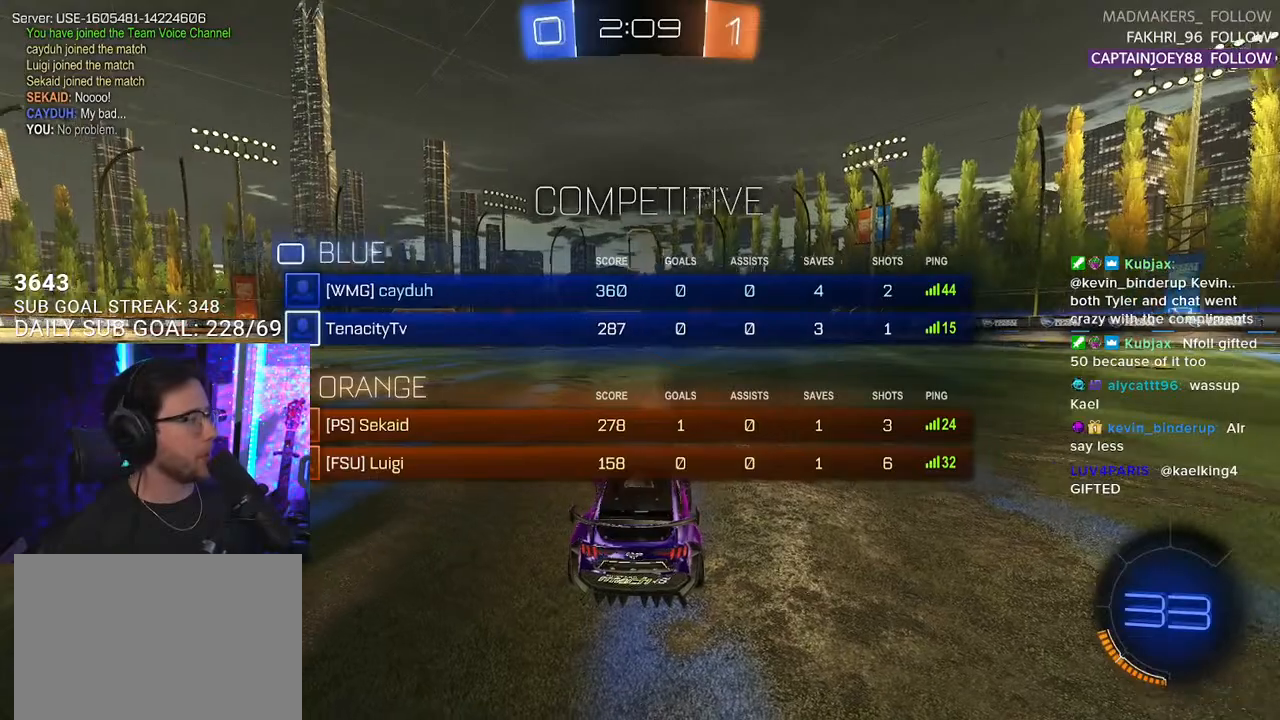
{"buttons": ["R2"], "left_stick": "center", "right_stick": "center", "events": [[83, "TRIANGLE", "up"], [200, "TRIANGLE", "down"], [283, "TRIANGLE", "up"]]}
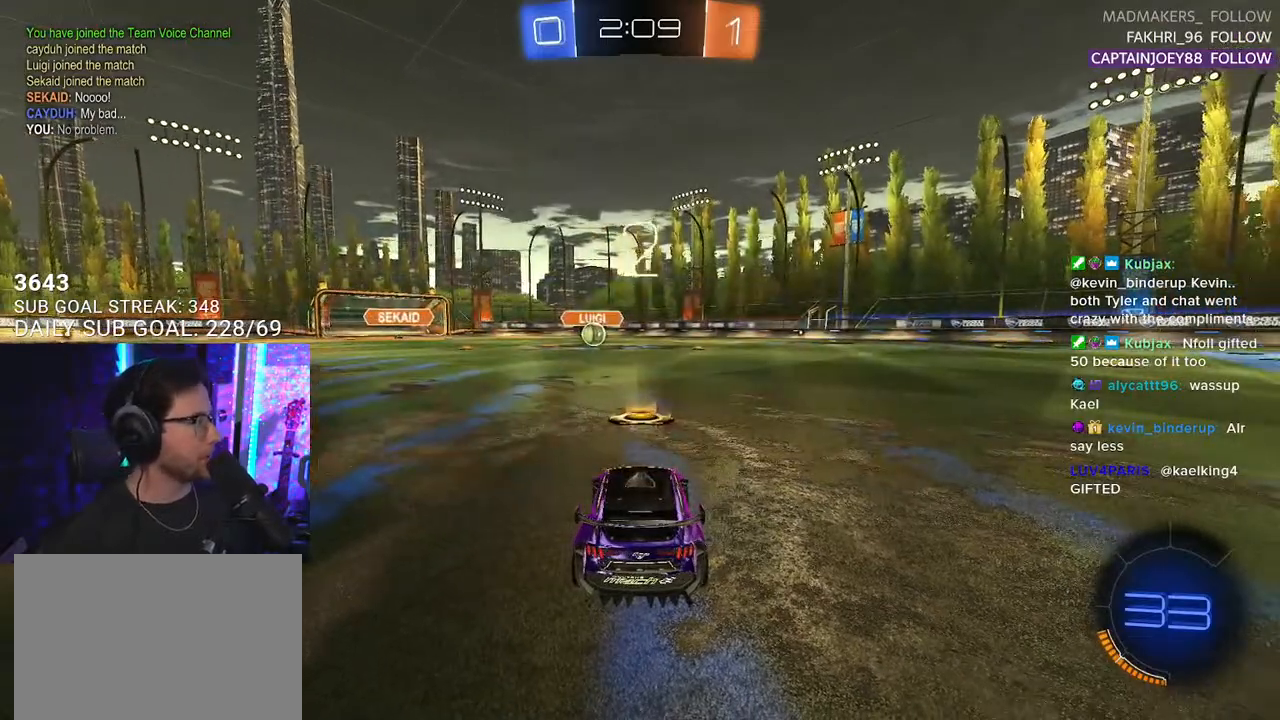
{"buttons": ["R2"], "left_stick": "center", "right_stick": "center", "events": [[67, "TRIANGLE", "down"], [167, "TRIANGLE", "up"], [250, "L2", "down"], [367, "L2", "up"]]}